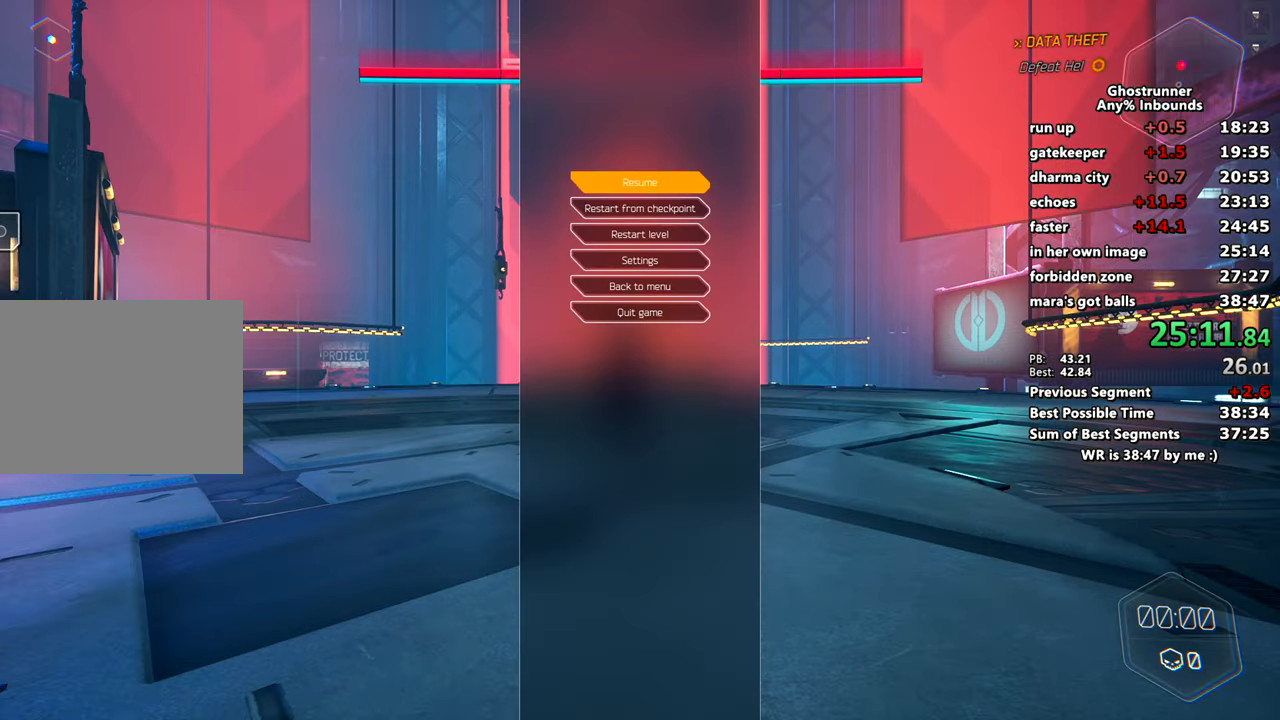
Gameplay with keyboard and mouse; each line is a JSON object with the keys and mouse buttons held at the frame after it. "events" lists presses ("down") and releases ("up") of "1", "2", "3", "4", "a", "c", "caps_lock", "ctrl", "d", "e", "escape", "f", "q", "r", "s", "shift", "space", "tab", "v", "w", "x", "z", "mouse_left" and "mouse_right" between this image and that frame as [ms after this image, input, new state], when the widget could be followed in between. "mouse_left", "mouse_right" = the "left", "right" buttons of the "mouse" list. No other keys are recorded. Mouse movement is not recorded. Not read: other_keys.
{"keys": ["s"], "mouse": [], "events": [[150, "s", "down"], [233, "s", "up"], [417, "s", "down"]]}
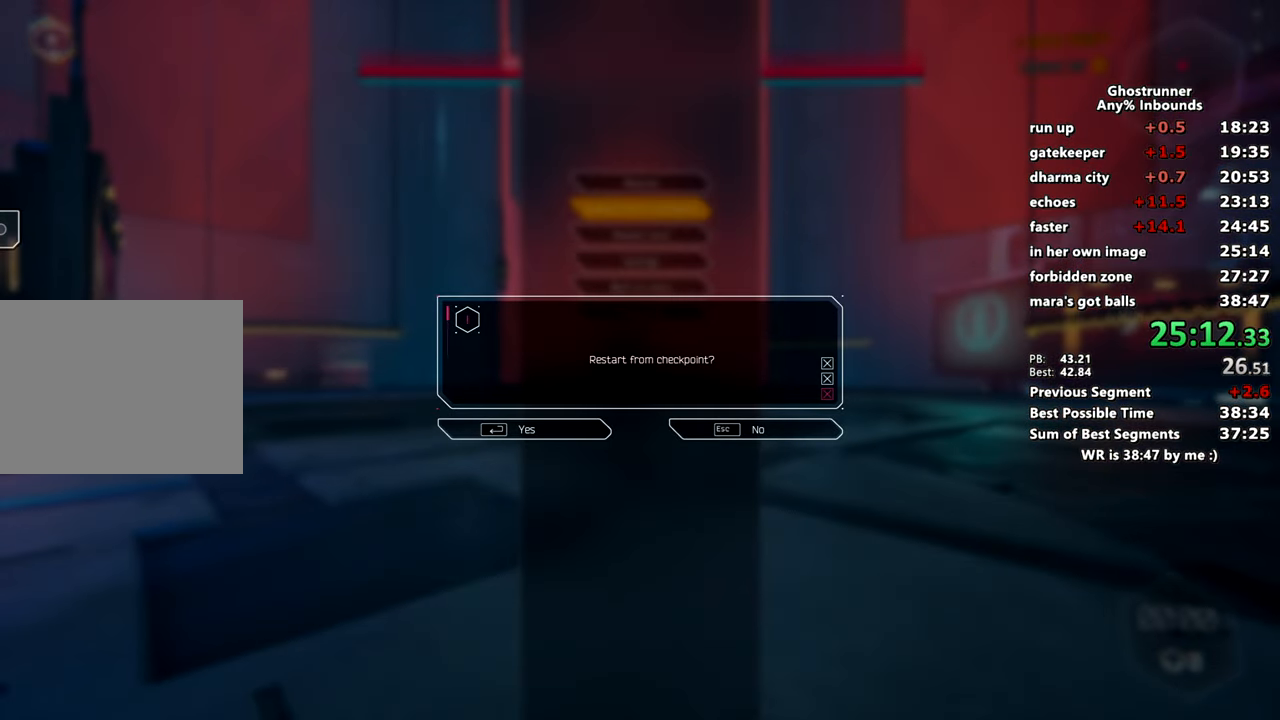
{"keys": ["w"], "mouse": [], "events": [[217, "d", "down"], [250, "s", "up"], [350, "w", "down"], [400, "d", "up"]]}
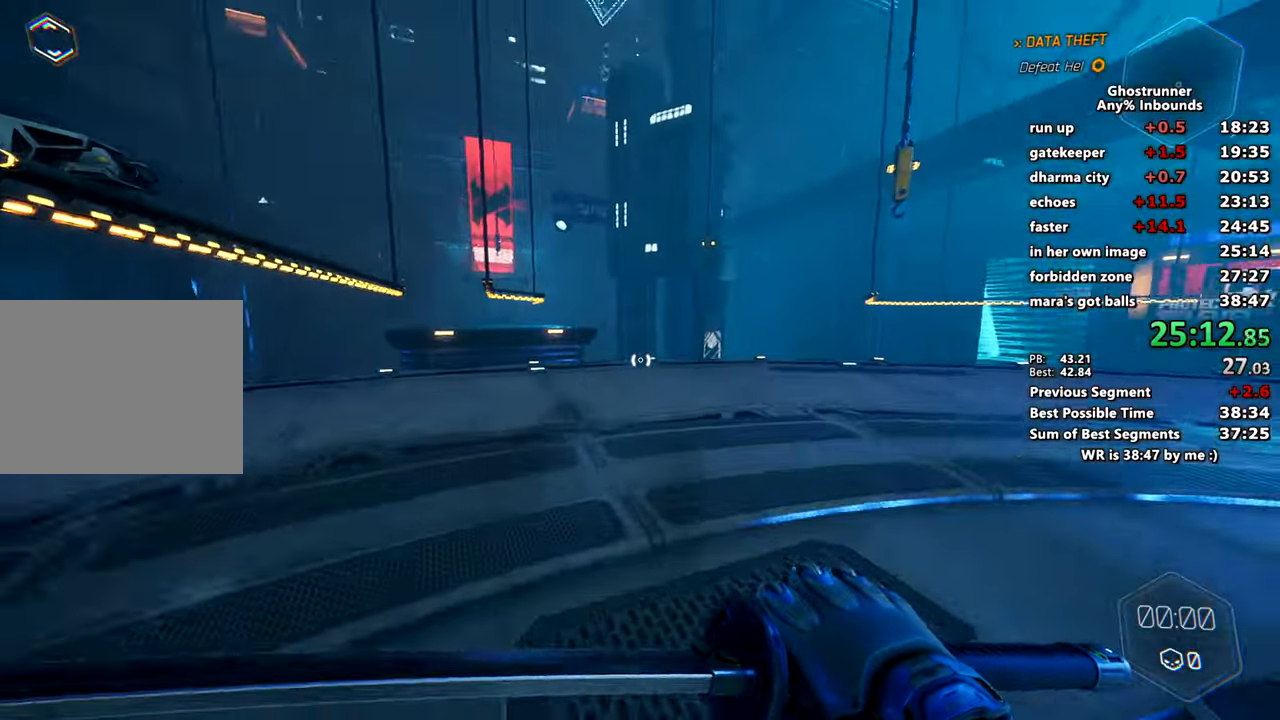
{"keys": ["d", "space", "w"], "mouse": ["right"], "events": [[216, "mouse_right", "down"], [450, "space", "down"], [500, "d", "down"]]}
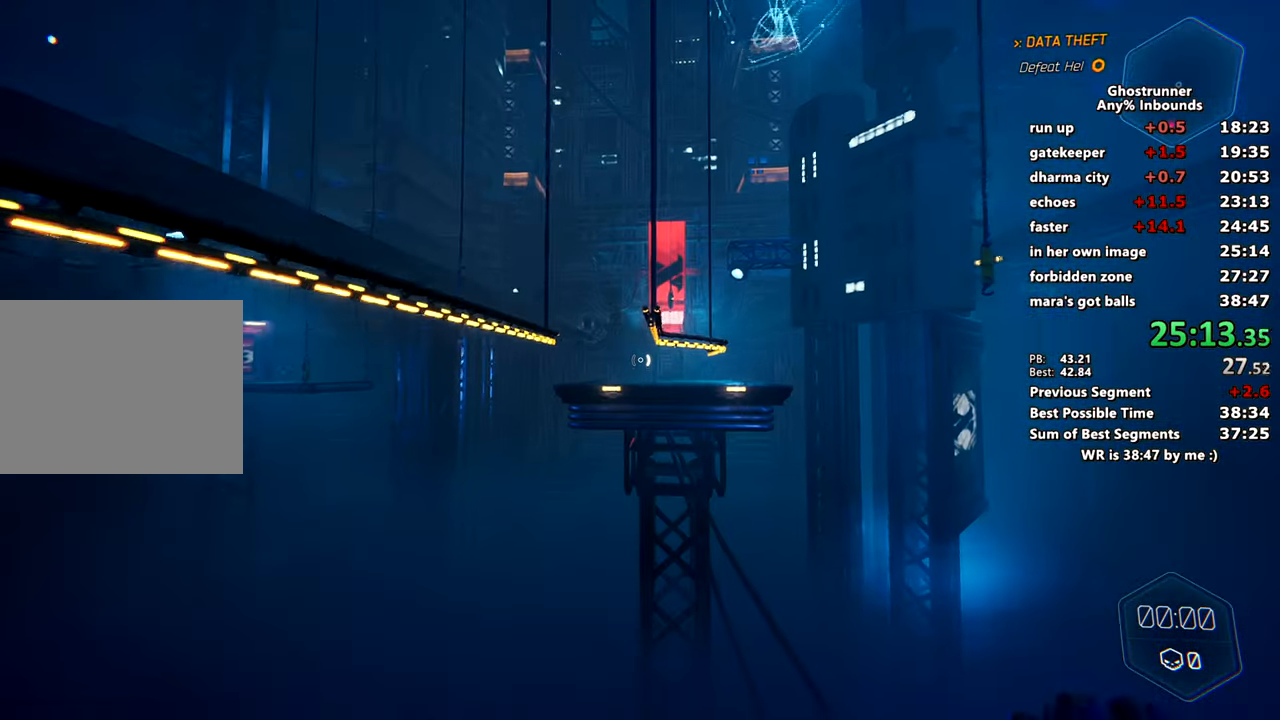
{"keys": ["w"], "mouse": [], "events": [[100, "d", "up"], [100, "mouse_right", "up"], [100, "space", "up"], [184, "mouse_right", "down"], [234, "mouse_right", "up"]]}
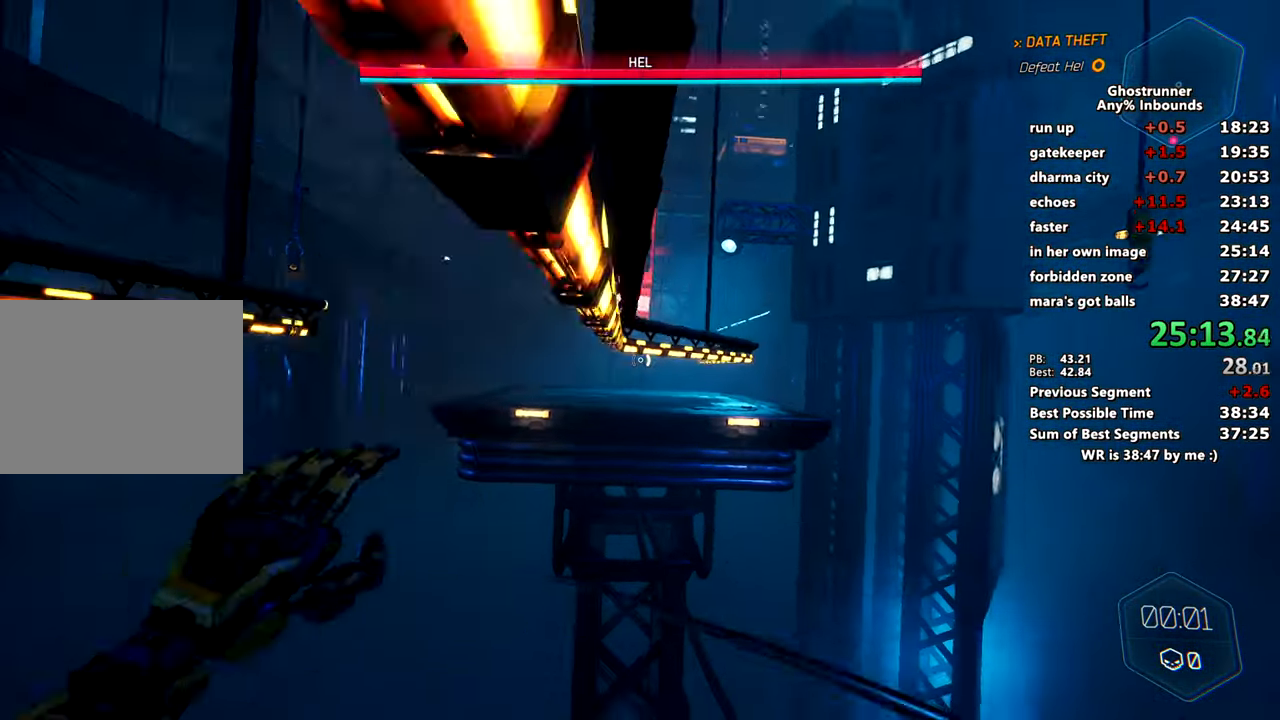
{"keys": ["space", "w"], "mouse": [], "events": [[433, "space", "down"]]}
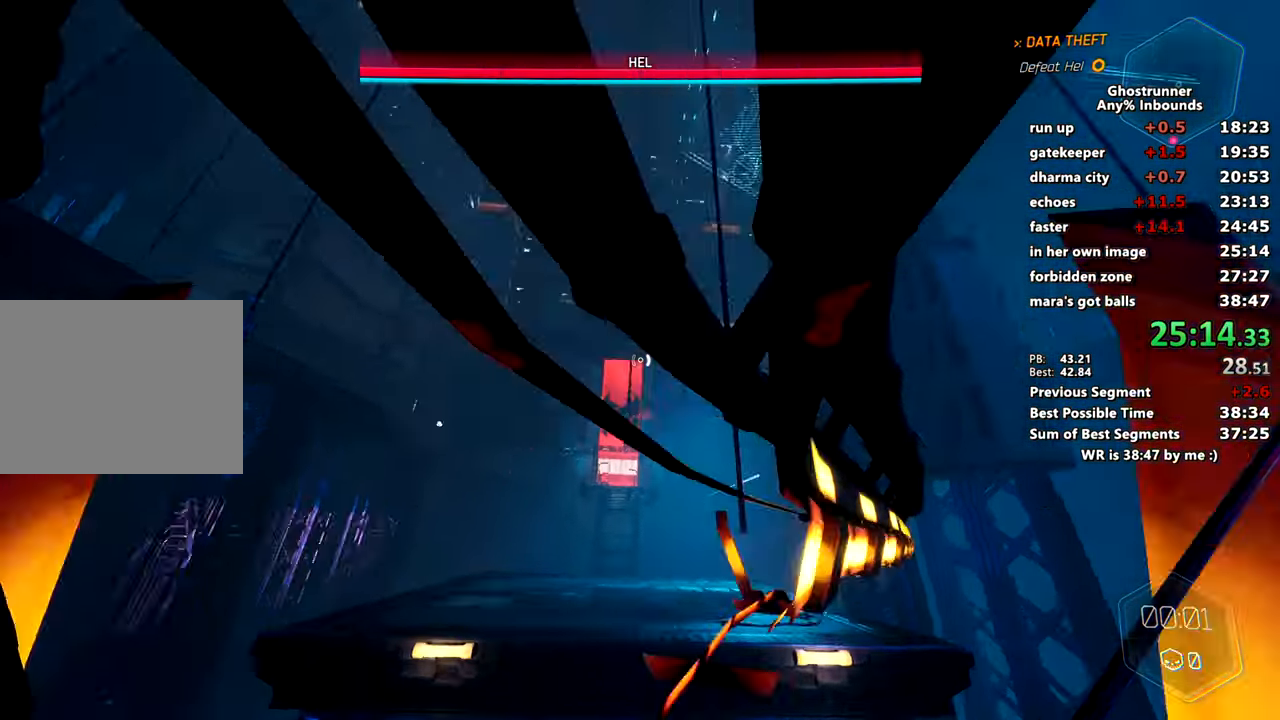
{"keys": ["w"], "mouse": [], "events": [[33, "mouse_right", "down"], [33, "space", "up"], [134, "mouse_right", "up"], [234, "d", "down"], [317, "d", "up"]]}
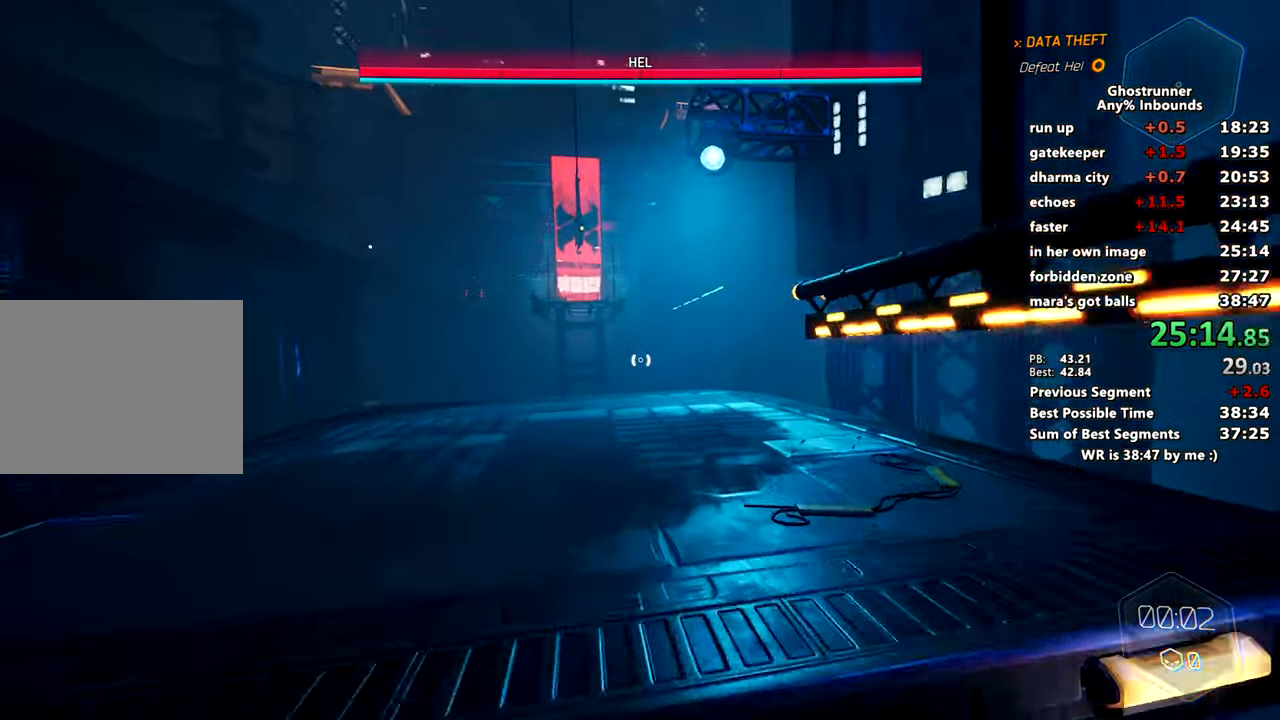
{"keys": ["w"], "mouse": [], "events": [[183, "space", "down"], [283, "space", "up"]]}
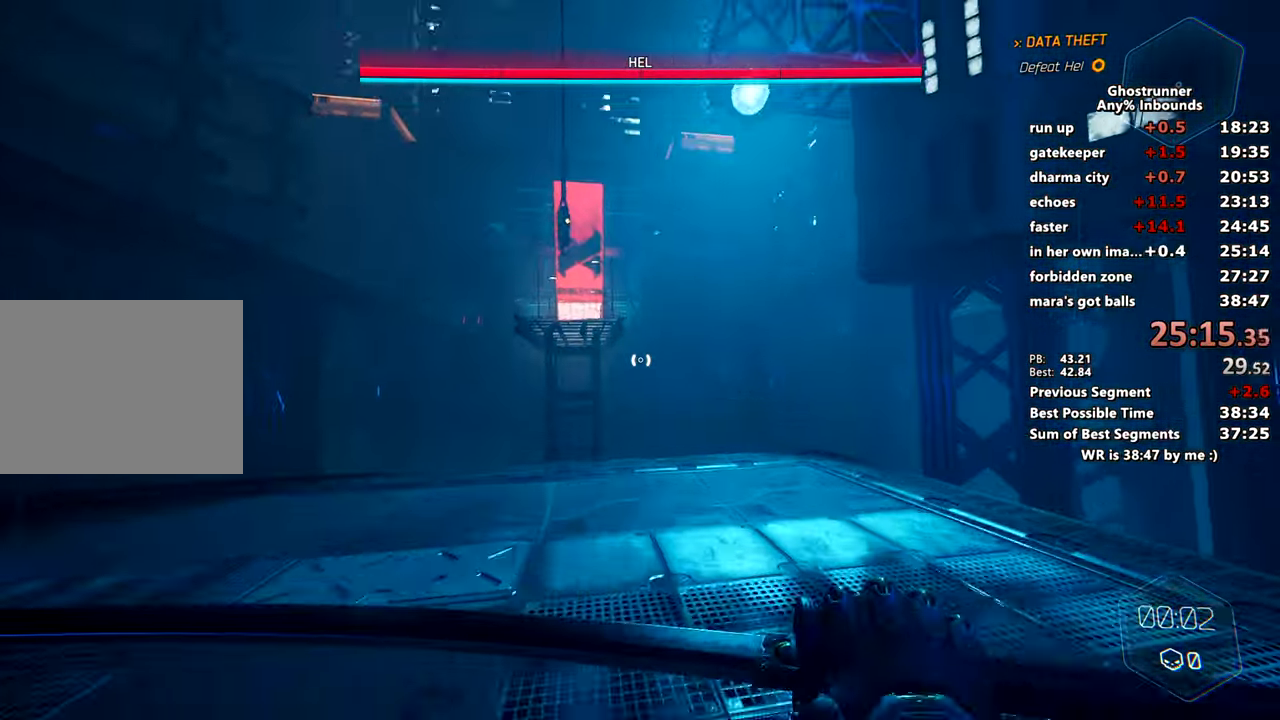
{"keys": ["w"], "mouse": [], "events": [[17, "mouse_right", "down"], [67, "mouse_right", "up"], [150, "d", "down"], [250, "d", "up"]]}
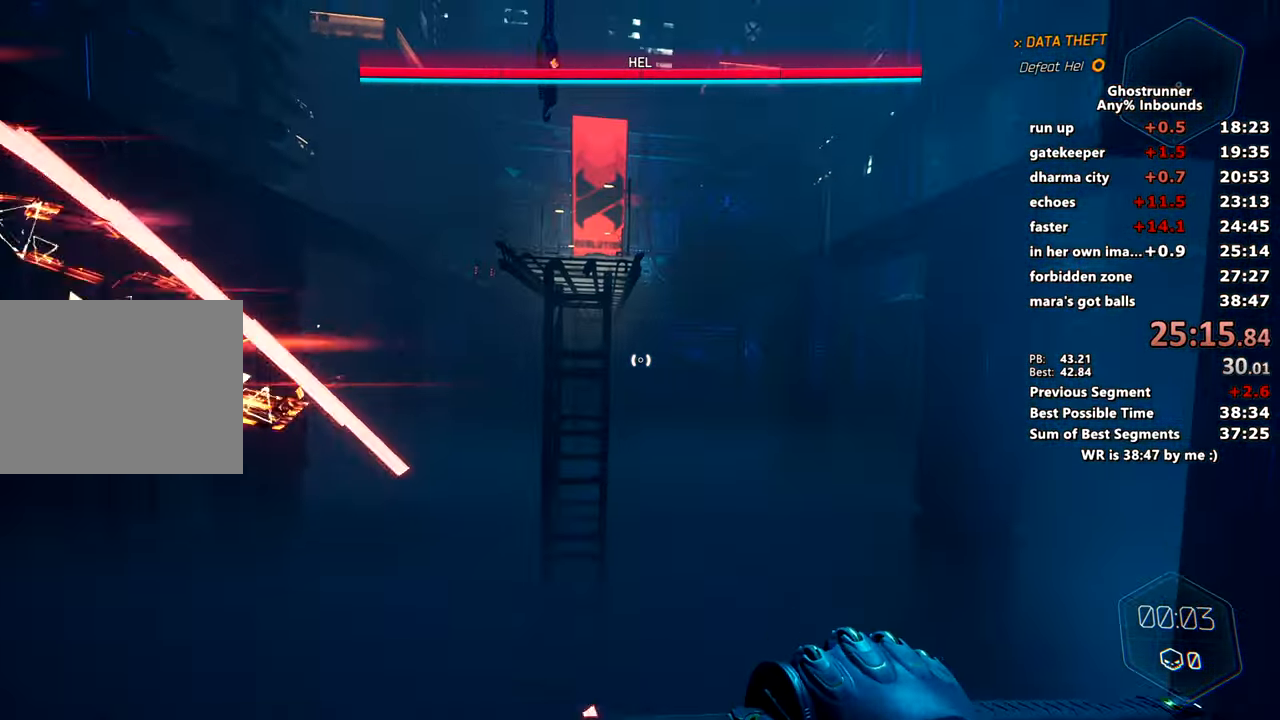
{"keys": ["w"], "mouse": ["right"], "events": [[33, "mouse_right", "down"], [300, "space", "down"], [483, "space", "up"]]}
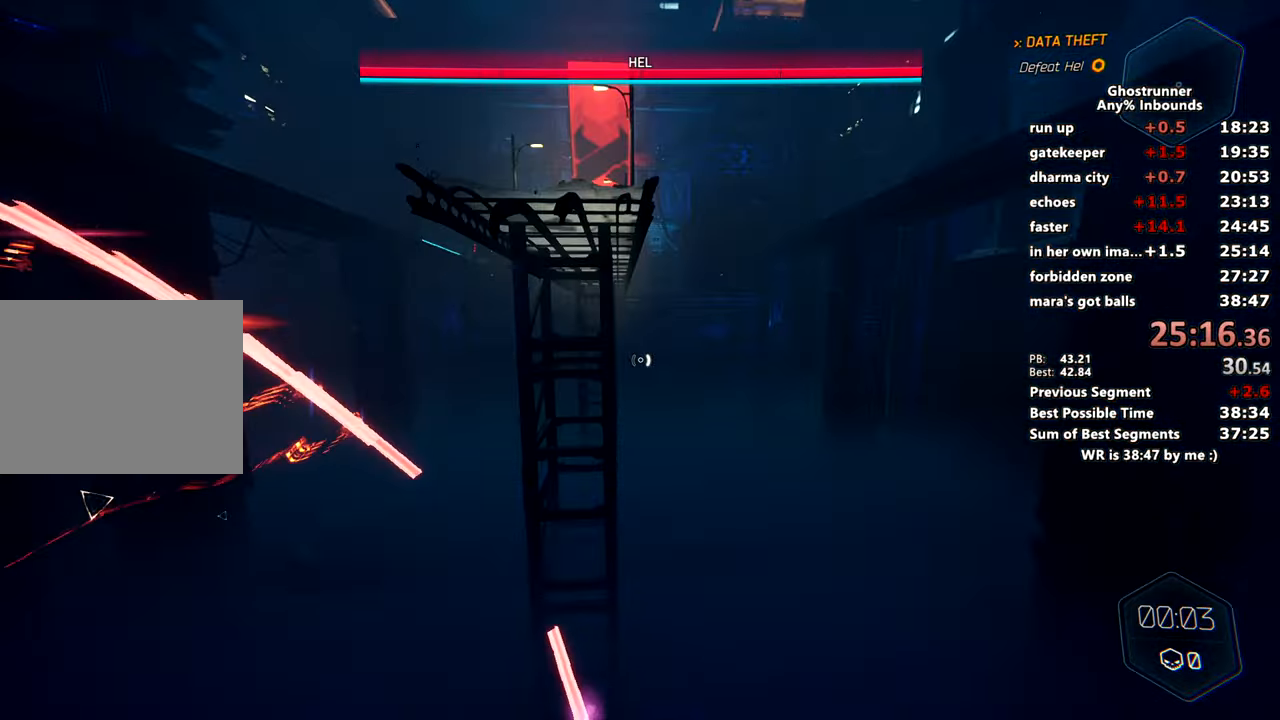
{"keys": ["w"], "mouse": [], "events": [[33, "d", "down"], [83, "mouse_right", "up"], [134, "d", "up"]]}
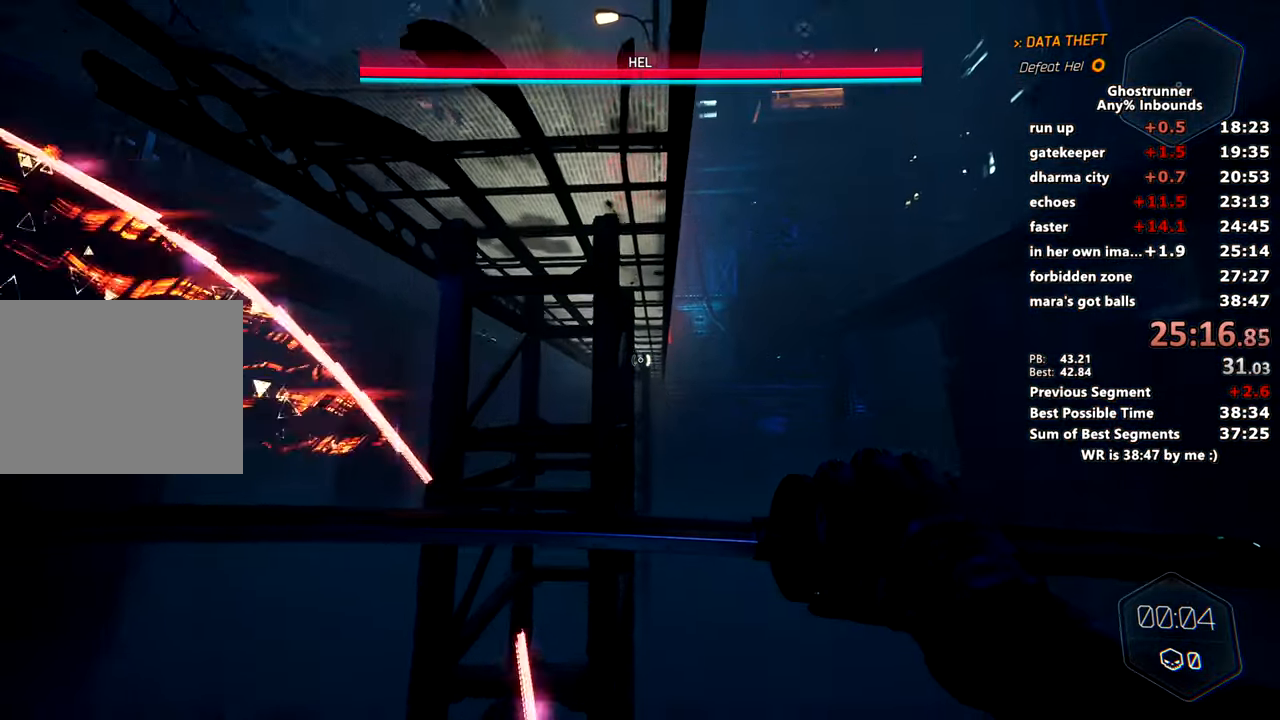
{"keys": ["w"], "mouse": [], "events": [[183, "mouse_right", "down"], [283, "mouse_right", "up"]]}
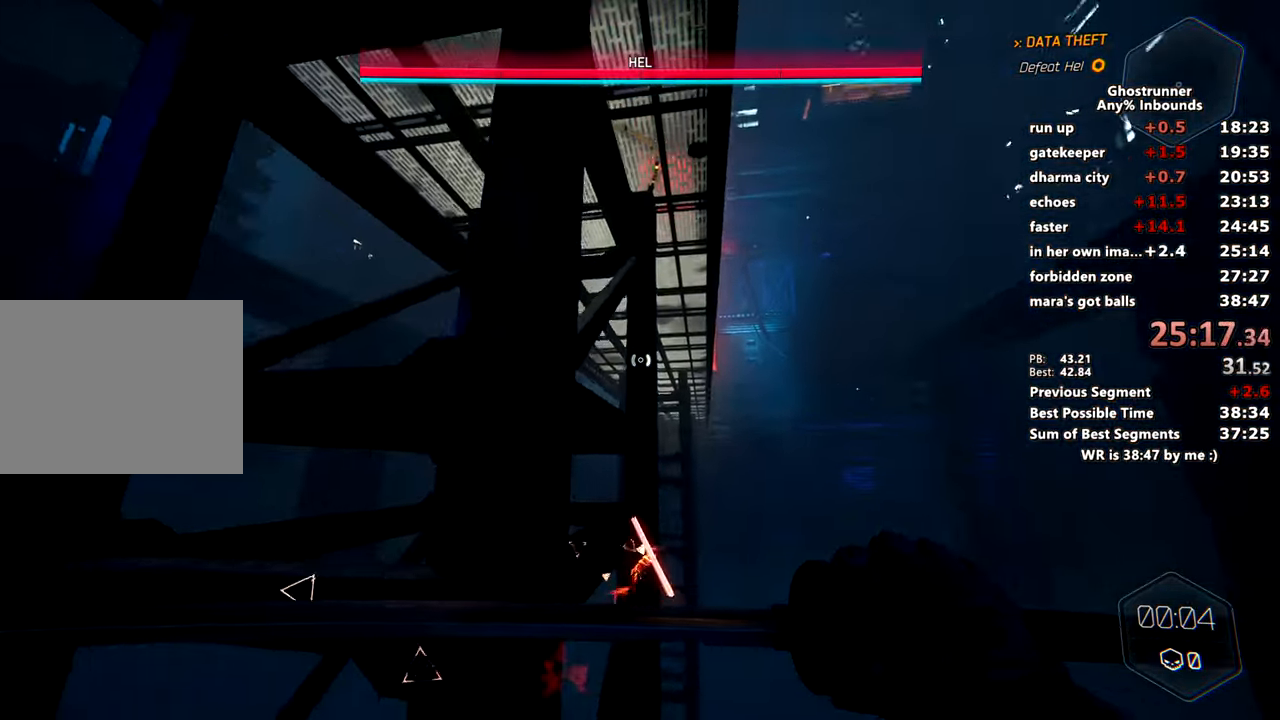
{"keys": ["a", "w"], "mouse": [], "events": [[17, "a", "down"], [350, "space", "down"], [384, "mouse_right", "down"], [434, "space", "up"], [484, "mouse_right", "up"]]}
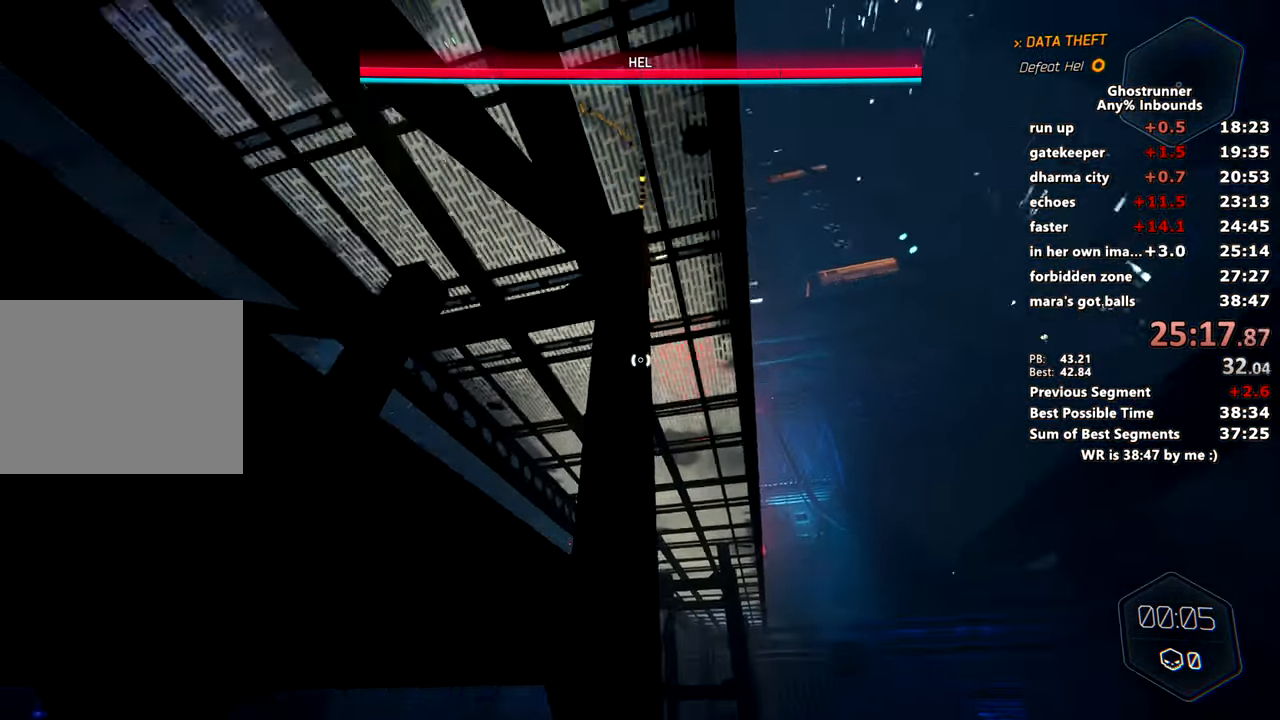
{"keys": ["w"], "mouse": [], "events": [[133, "a", "up"], [317, "d", "down"], [317, "space", "down"], [450, "space", "up"], [500, "d", "up"]]}
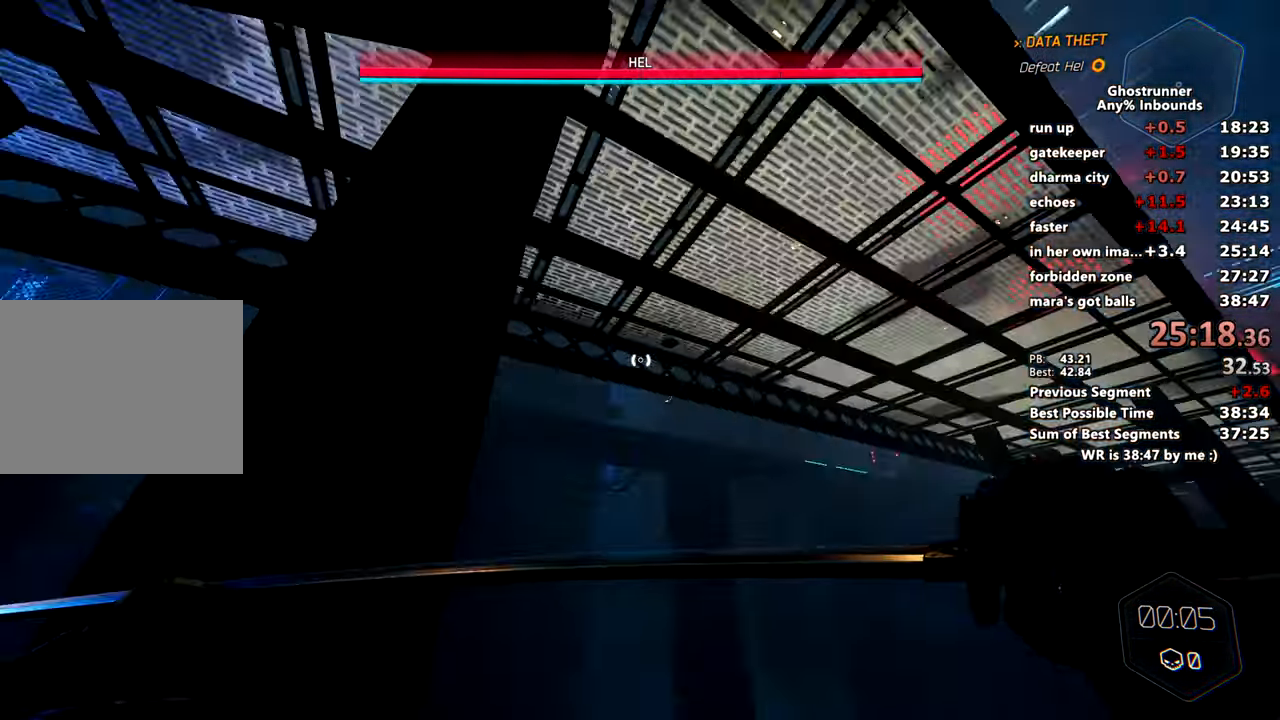
{"keys": ["w"], "mouse": [], "events": [[100, "mouse_right", "down"], [150, "a", "down"], [200, "mouse_right", "up"], [384, "a", "up"]]}
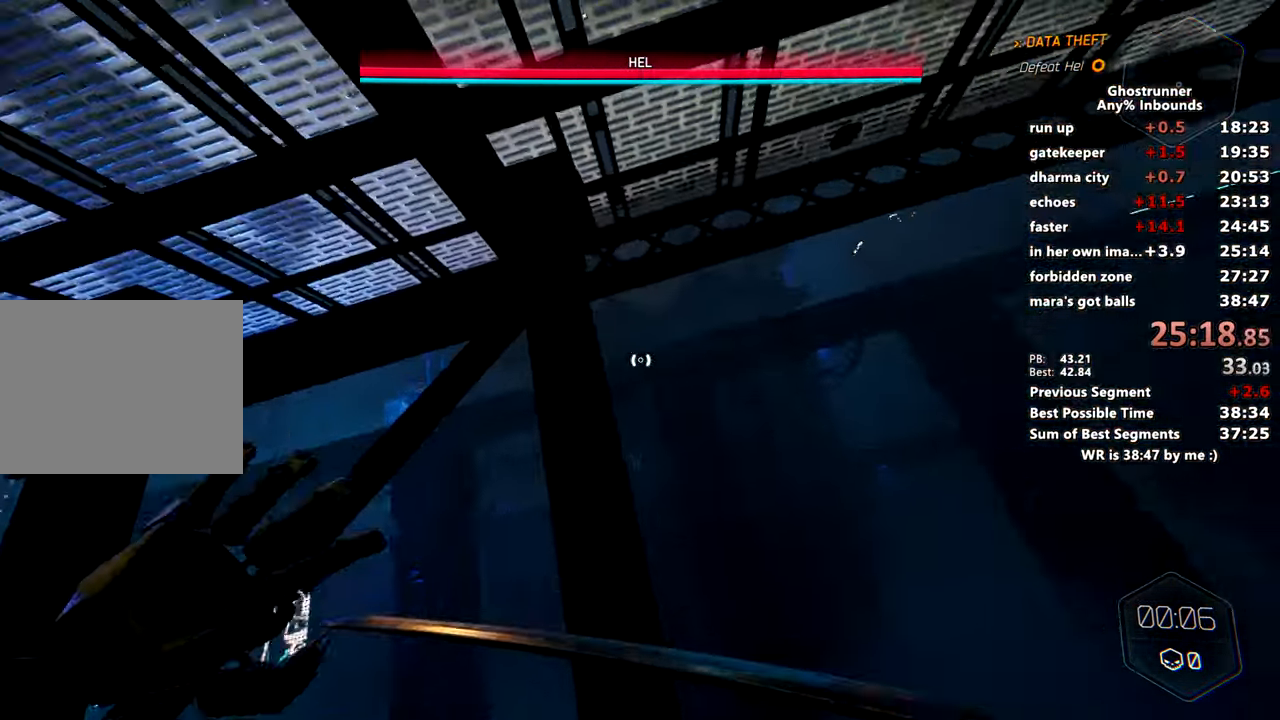
{"keys": ["d", "w"], "mouse": [], "events": [[66, "space", "down"], [116, "d", "down"], [200, "d", "up"], [200, "space", "up"], [300, "mouse_right", "down"], [333, "d", "down"], [400, "mouse_right", "up"]]}
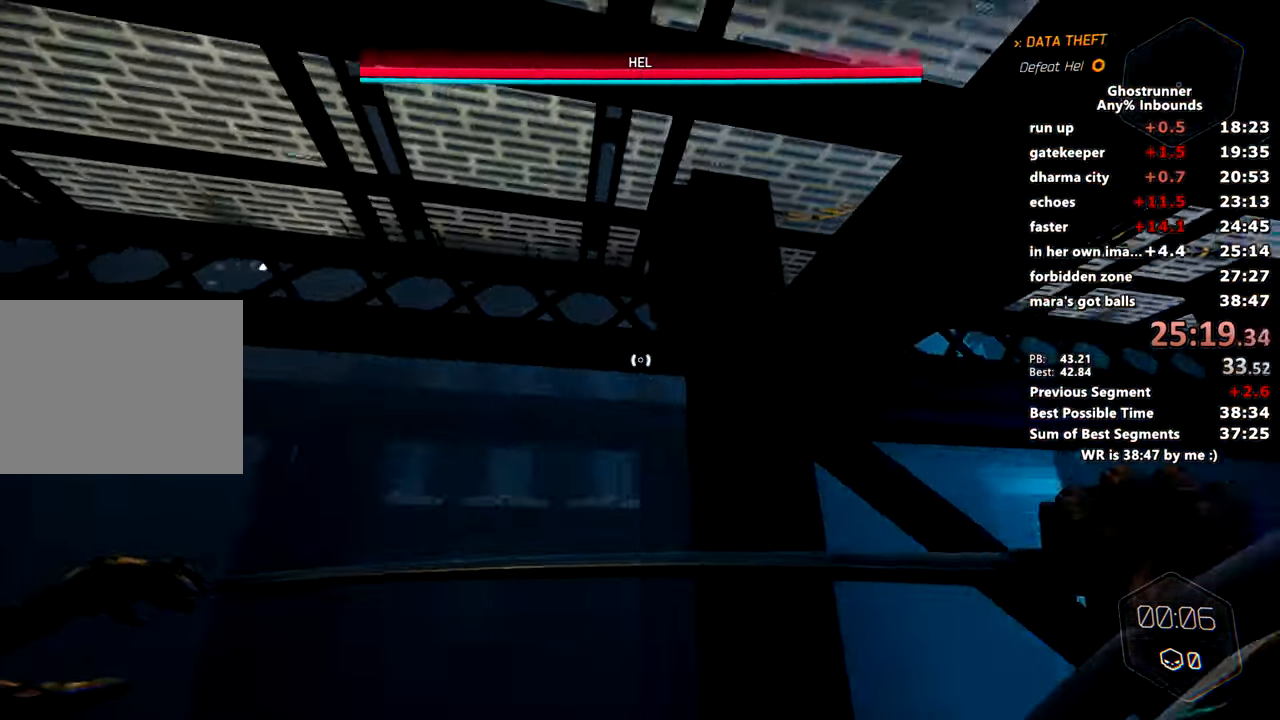
{"keys": ["d", "space", "w"], "mouse": [], "events": [[33, "d", "up"], [367, "d", "down"], [367, "space", "down"]]}
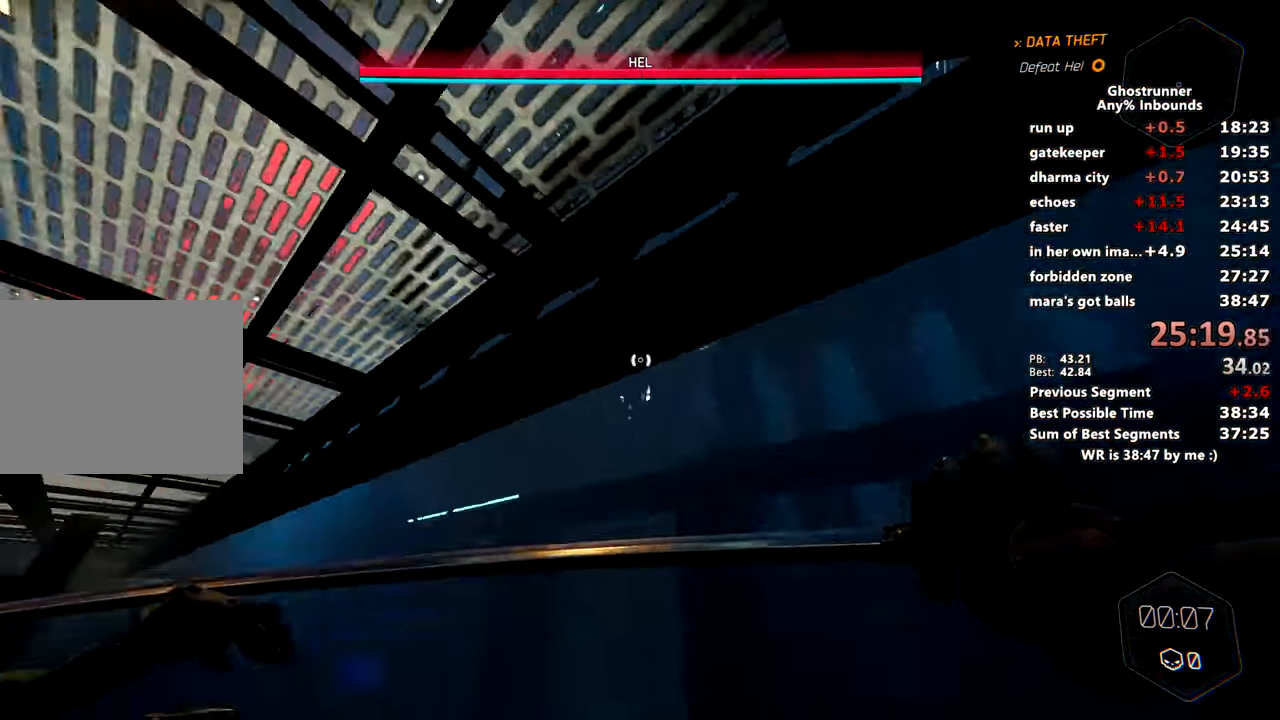
{"keys": ["a", "w"], "mouse": [], "events": [[50, "space", "up"], [133, "d", "up"], [283, "mouse_right", "down"], [333, "a", "down"], [333, "mouse_right", "up"]]}
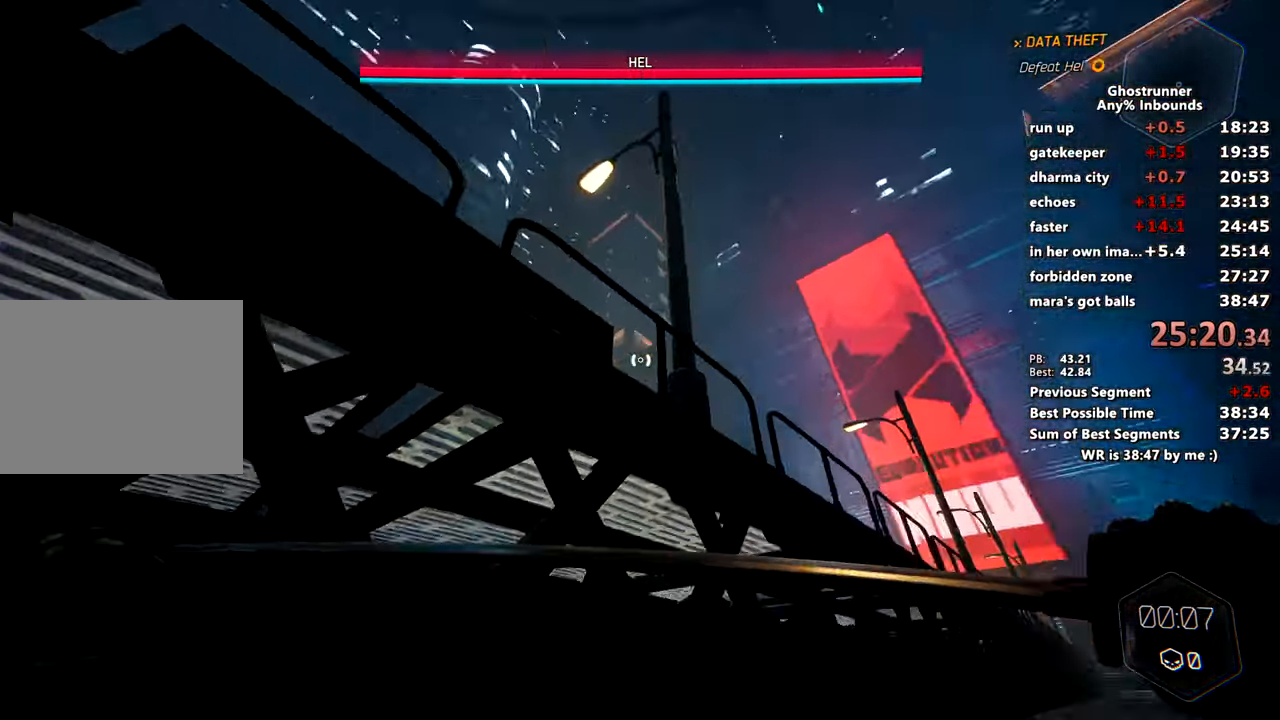
{"keys": ["w"], "mouse": ["right"], "events": [[167, "a", "up"], [300, "space", "down"], [350, "a", "down"], [434, "mouse_right", "down"], [434, "space", "up"], [484, "a", "up"]]}
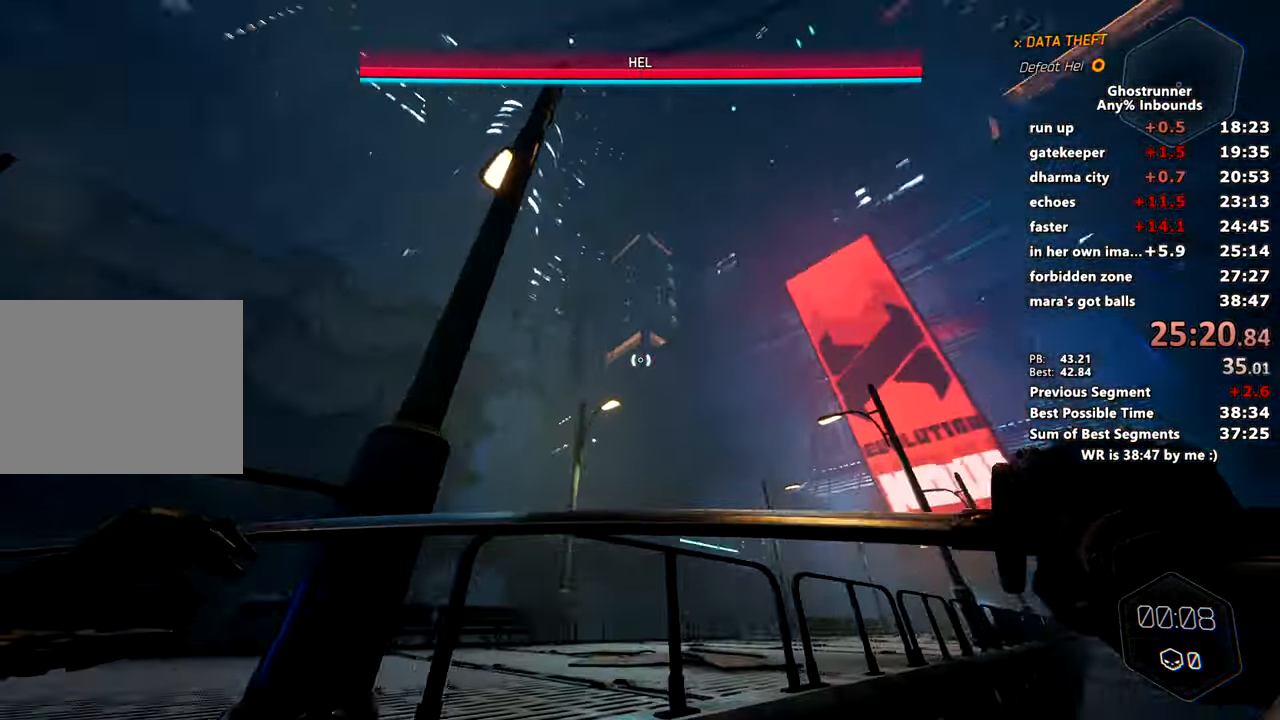
{"keys": ["a", "w"], "mouse": [], "events": [[33, "d", "down"], [33, "mouse_right", "up"], [166, "d", "up"], [417, "a", "down"]]}
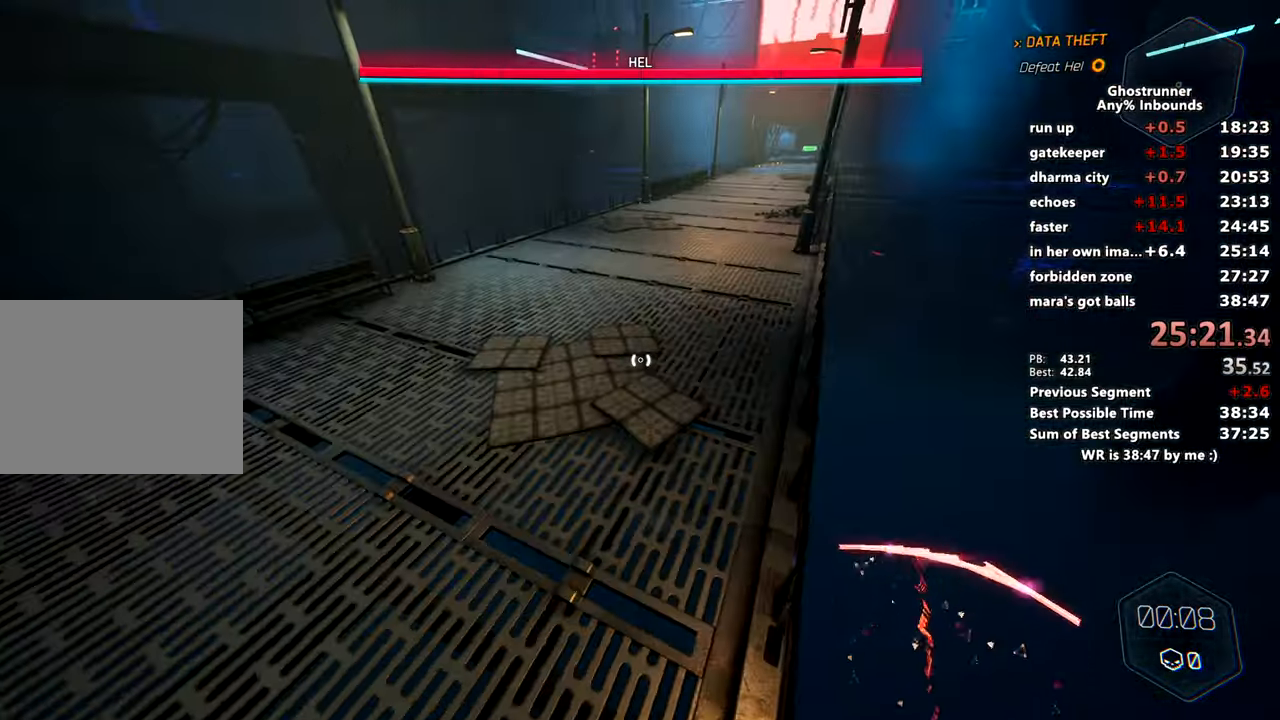
{"keys": ["w"], "mouse": [], "events": [[100, "a", "up"]]}
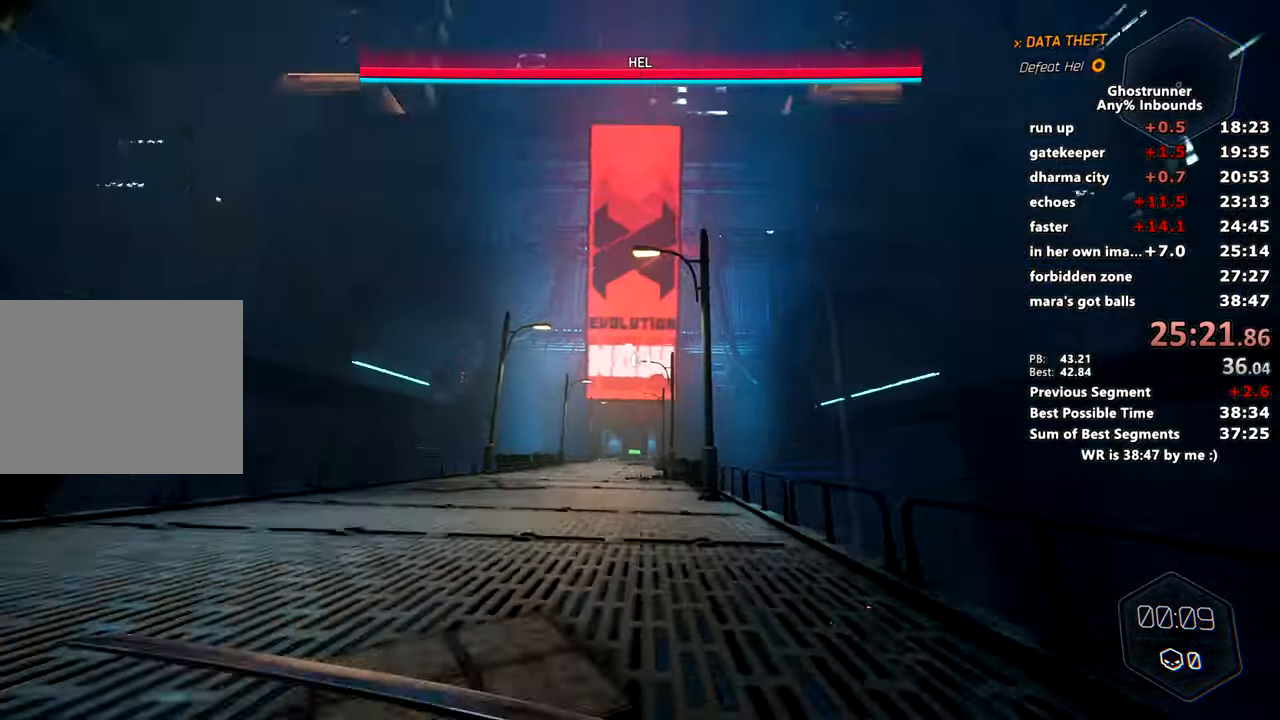
{"keys": ["w"], "mouse": [], "events": [[16, "mouse_right", "down"], [250, "space", "down"], [250, "x", "down"], [367, "space", "up"], [383, "x", "up"], [433, "mouse_right", "up"]]}
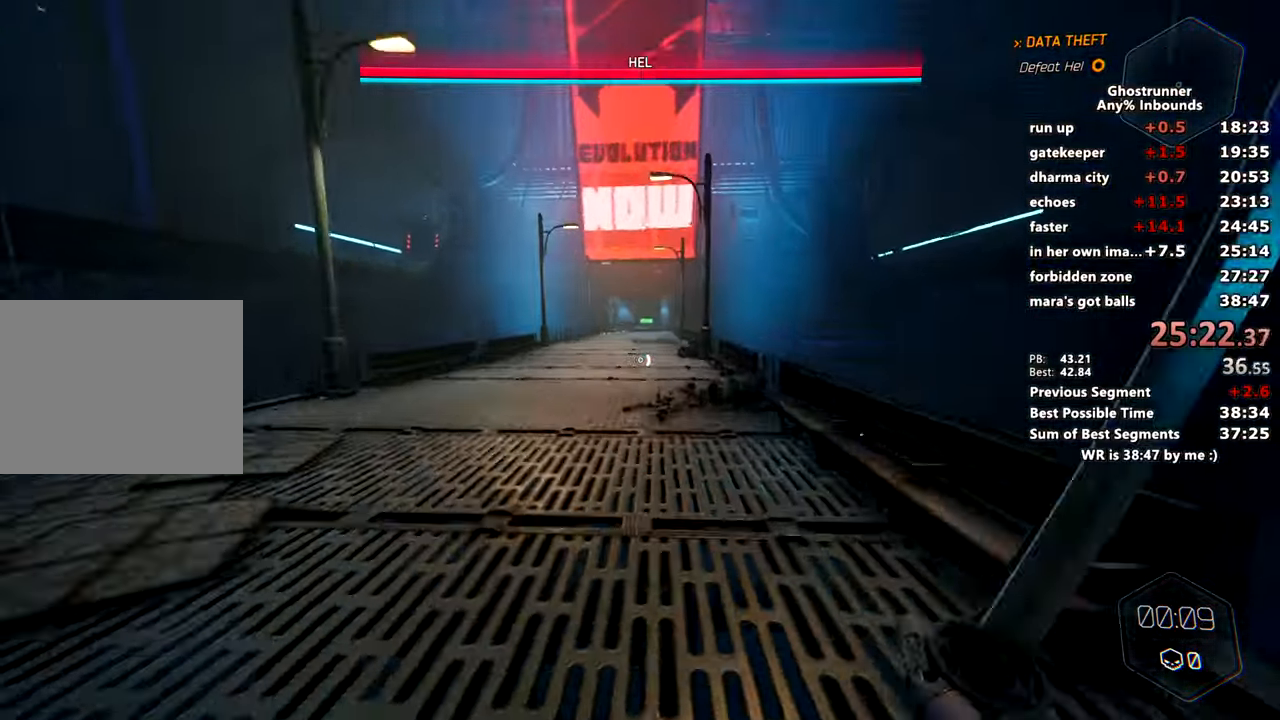
{"keys": ["w"], "mouse": [], "events": [[184, "mouse_right", "down"], [267, "mouse_right", "up"]]}
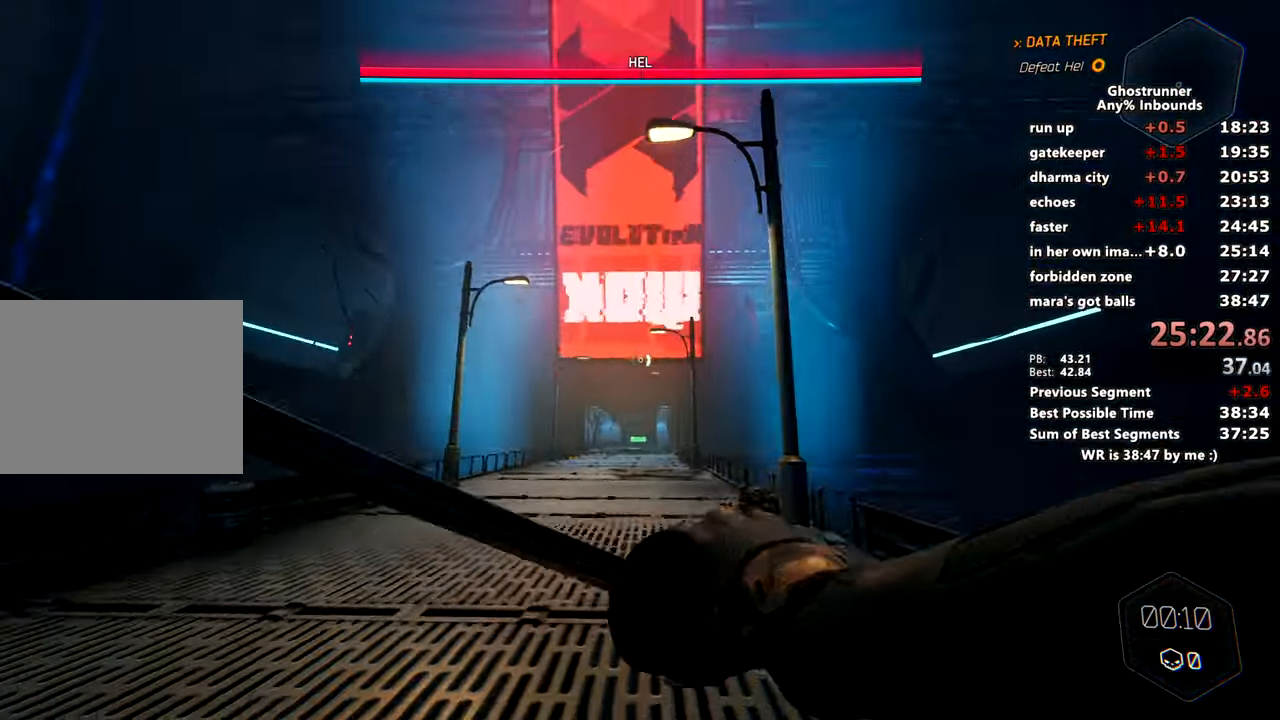
{"keys": ["w"], "mouse": ["right"], "events": [[283, "mouse_right", "down"]]}
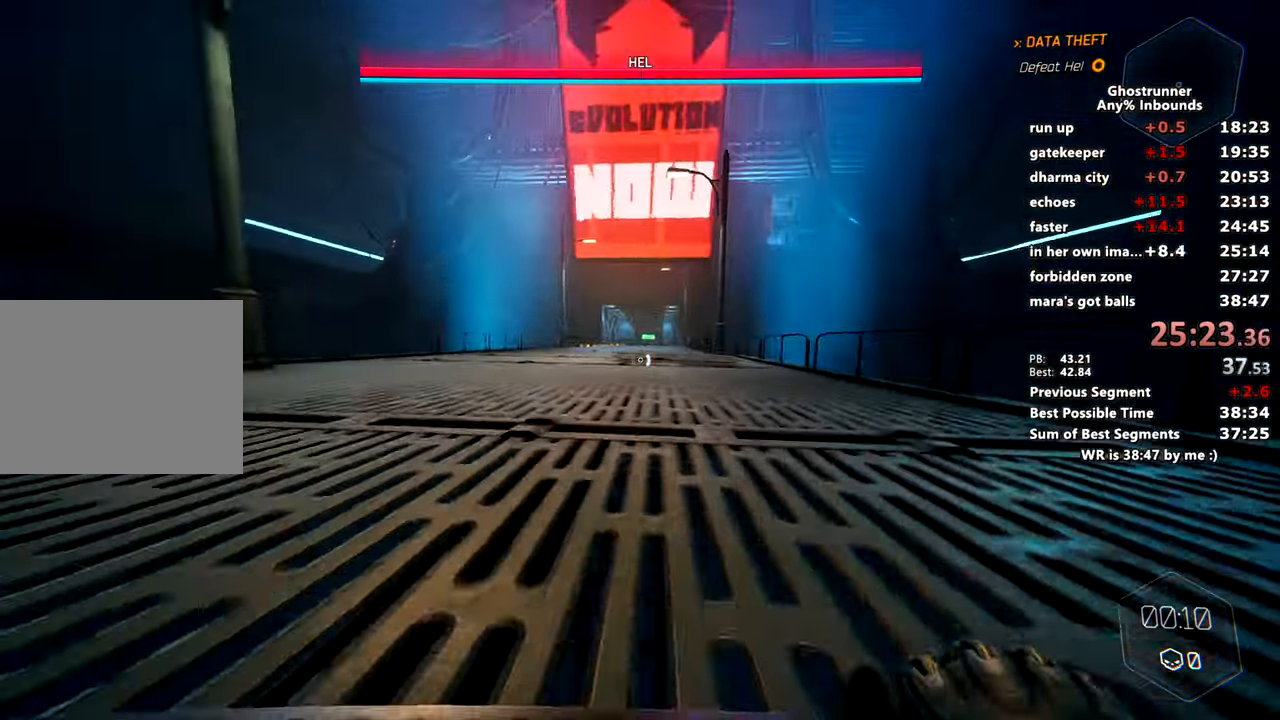
{"keys": ["w"], "mouse": ["right"], "events": [[17, "space", "down"], [150, "space", "up"], [200, "mouse_right", "up"], [484, "mouse_right", "down"]]}
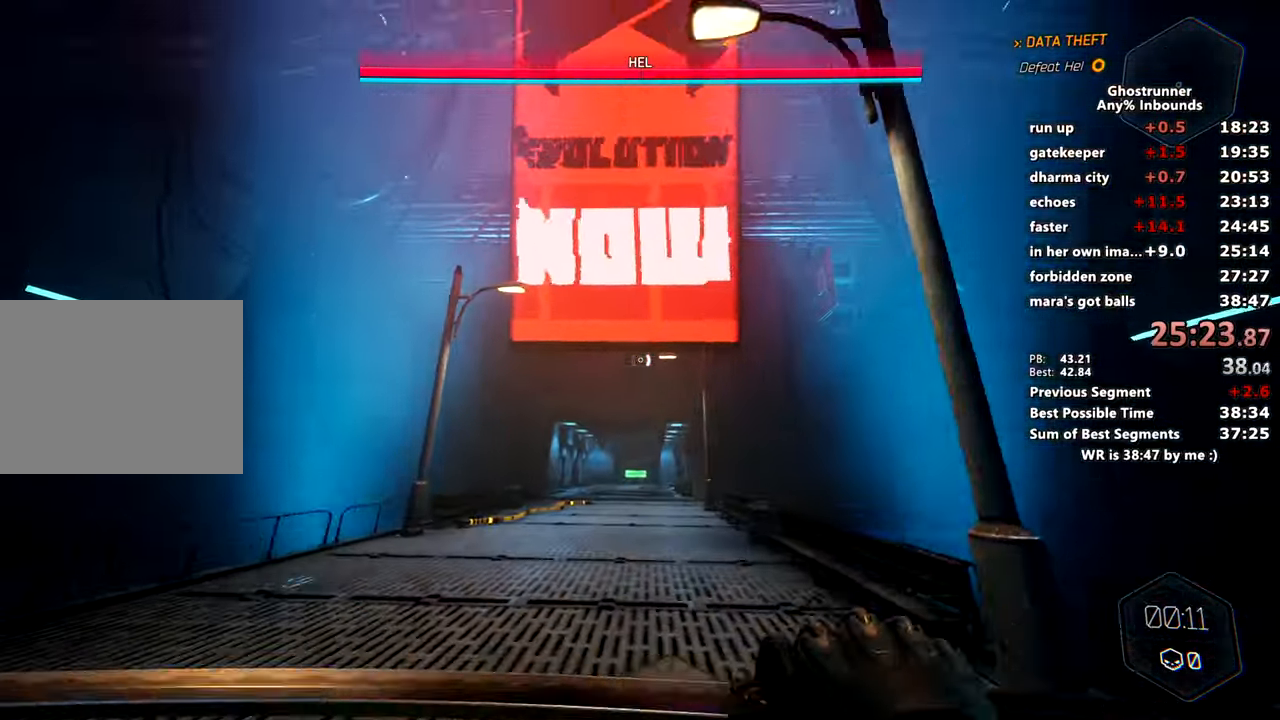
{"keys": ["w"], "mouse": [], "events": [[33, "mouse_right", "up"]]}
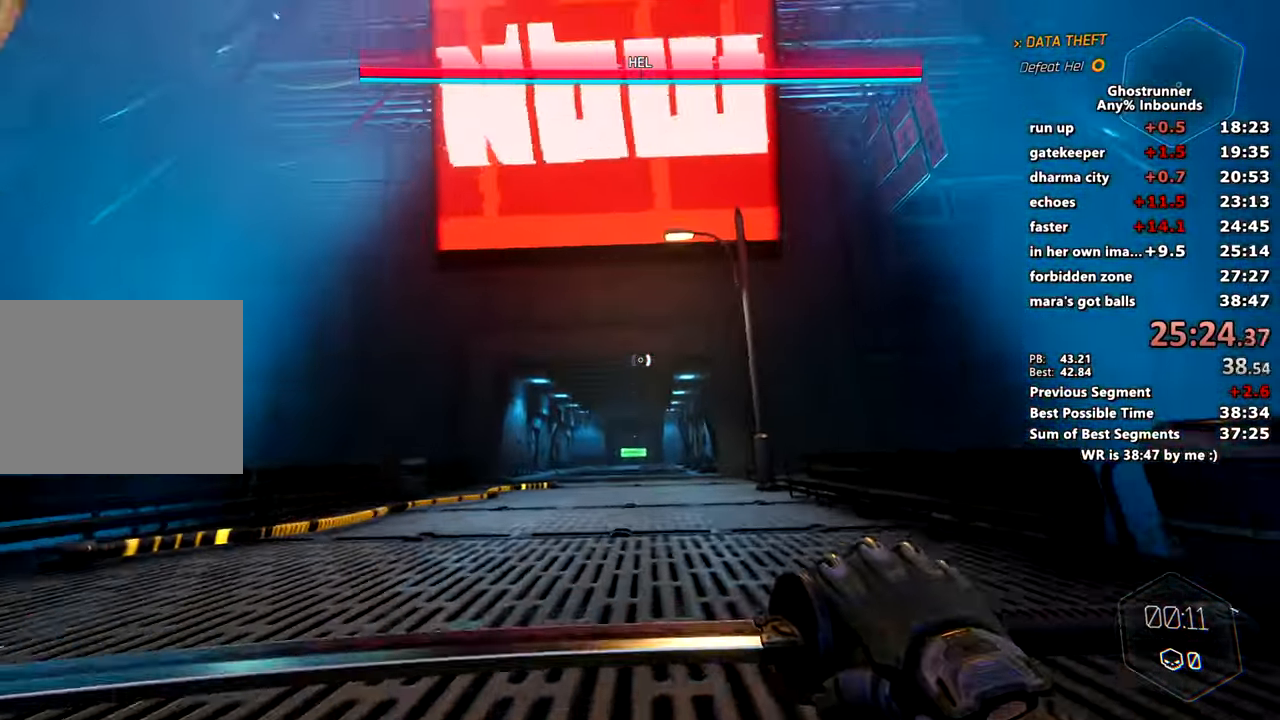
{"keys": ["space", "w", "x"], "mouse": ["right"], "events": [[50, "mouse_right", "down"], [384, "space", "down"], [384, "x", "down"]]}
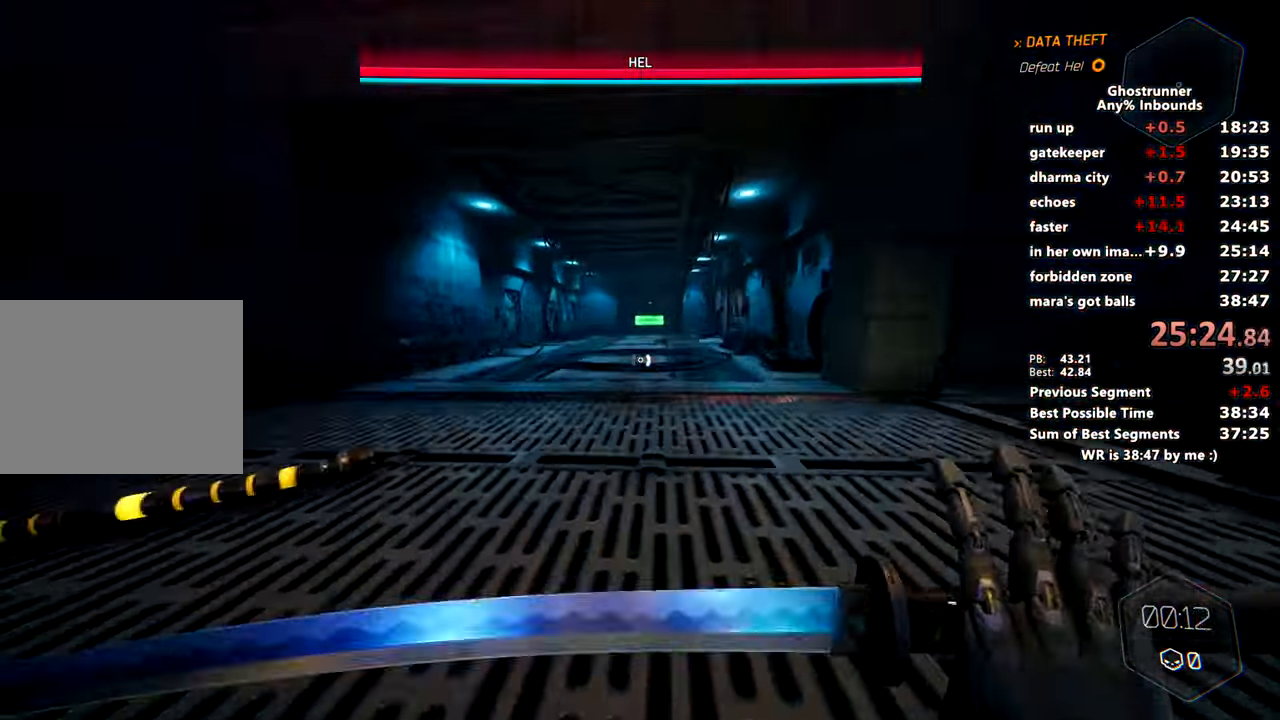
{"keys": ["w"], "mouse": [], "events": [[33, "mouse_right", "up"], [33, "space", "up"], [33, "x", "up"], [317, "mouse_right", "down"], [367, "mouse_right", "up"]]}
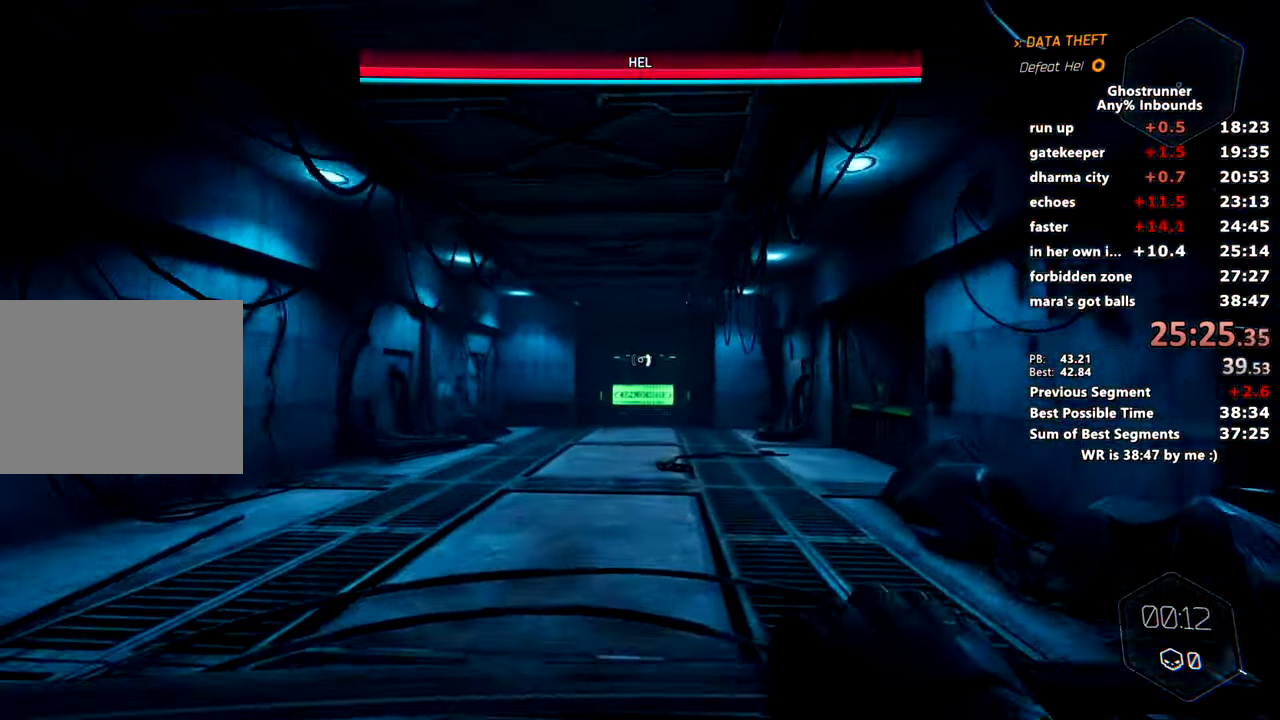
{"keys": ["w", "x"], "mouse": [], "events": [[384, "space", "down"], [384, "x", "down"], [501, "space", "up"]]}
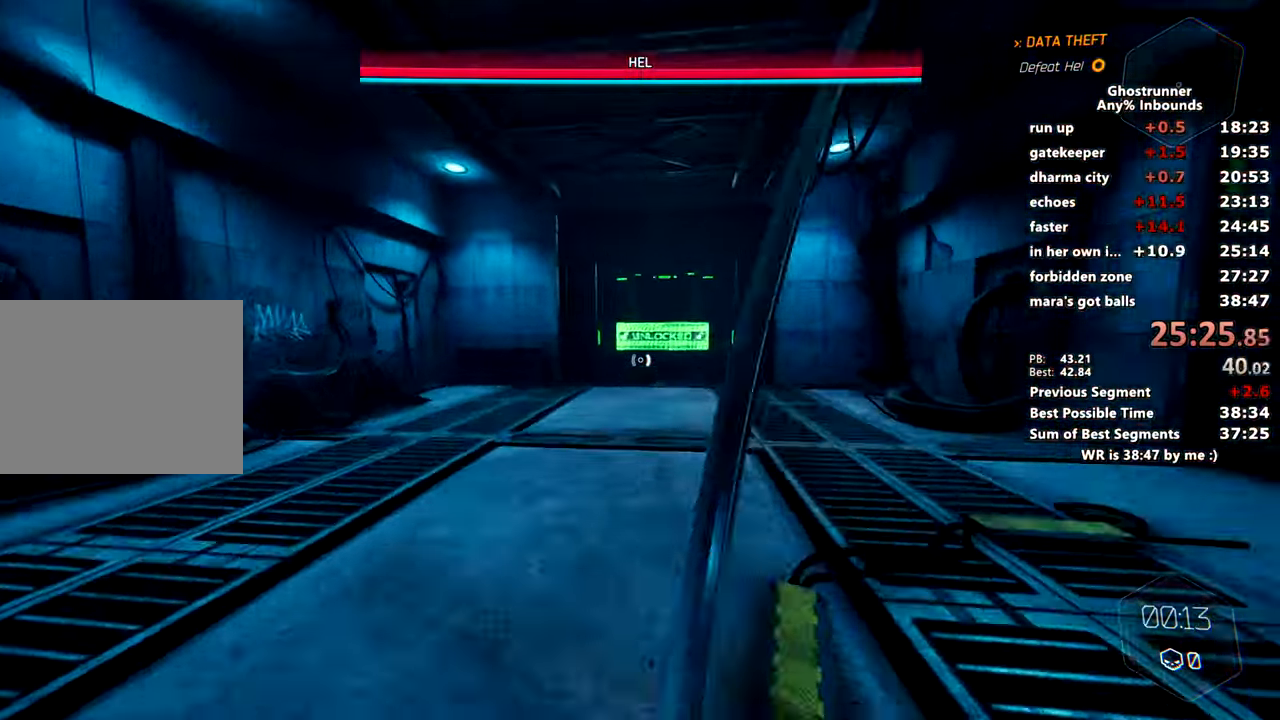
{"keys": ["w"], "mouse": [], "events": [[17, "x", "up"], [300, "mouse_right", "down"], [384, "mouse_right", "up"]]}
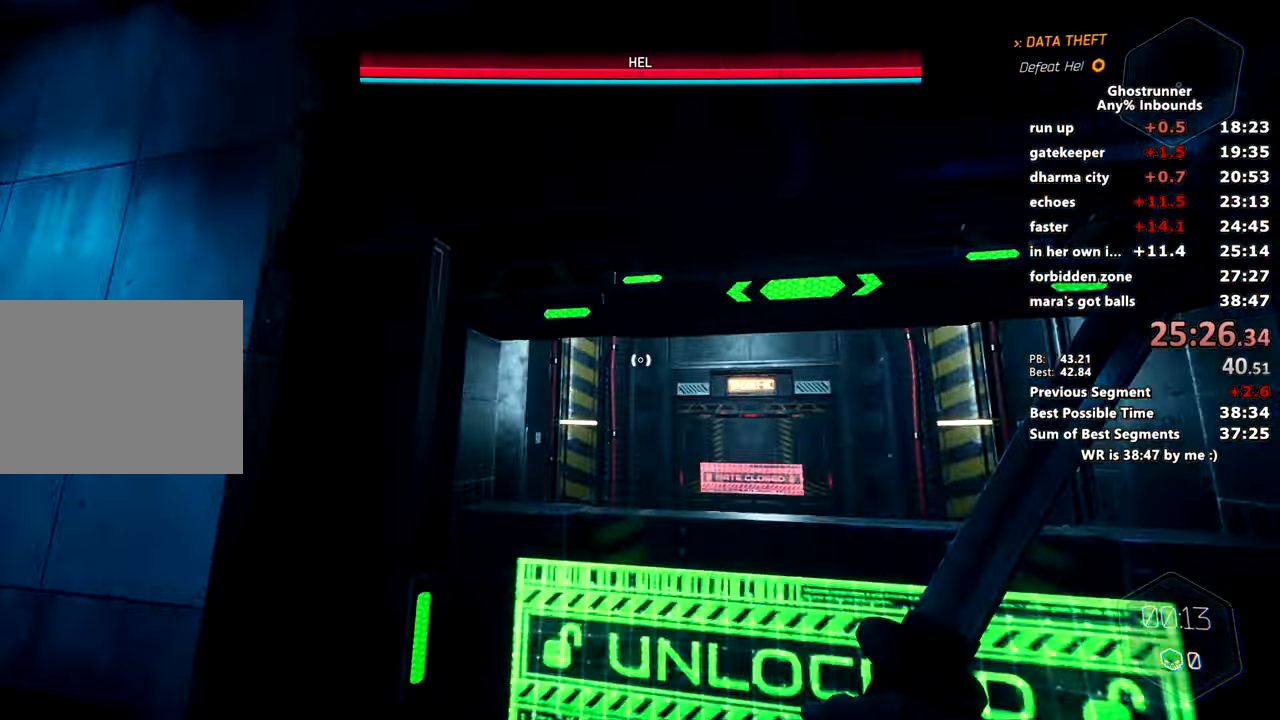
{"keys": ["e"], "mouse": [], "events": [[34, "a", "down"], [134, "a", "up"], [451, "e", "down"], [501, "w", "up"]]}
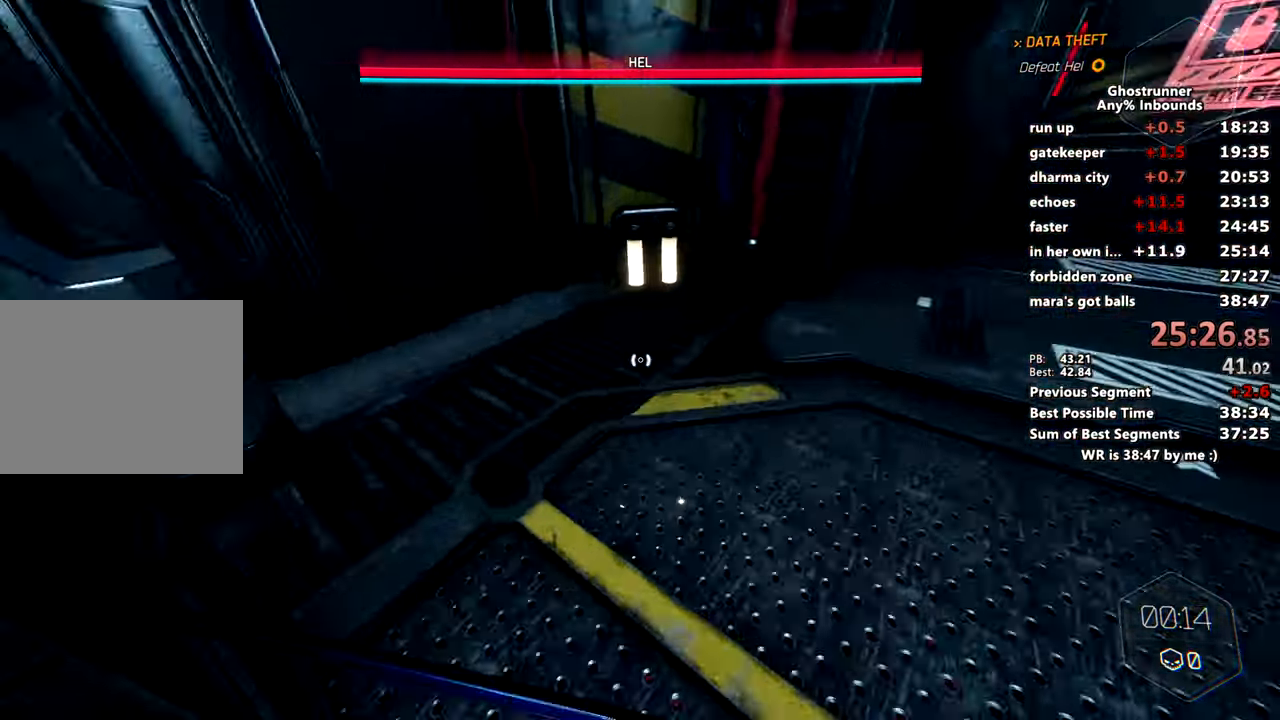
{"keys": ["w"], "mouse": [], "events": [[50, "e", "up"], [484, "w", "down"]]}